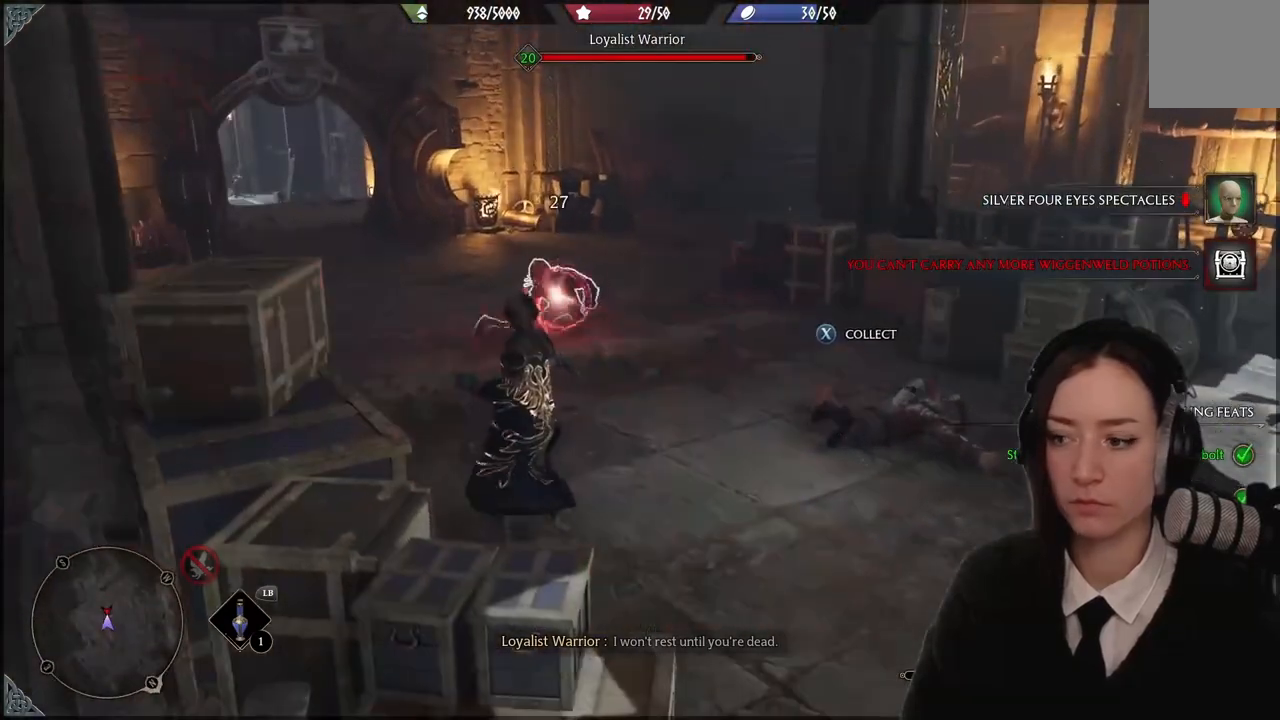
Gameplay with a controller (Xbox layout); each line is a JSON object with the inputs held at the frame after it. "events" lists button and stick changes between this image and that frame as [ms after this image, input, new state], when the widget could be followed in between. Not read: DPAD_DOWN L3 R3.
{"buttons": ["A", "R2"], "left_stick": "center", "right_stick": "center", "events": [[100, "R2", "up"], [201, "R2", "down"], [501, "A", "down"]]}
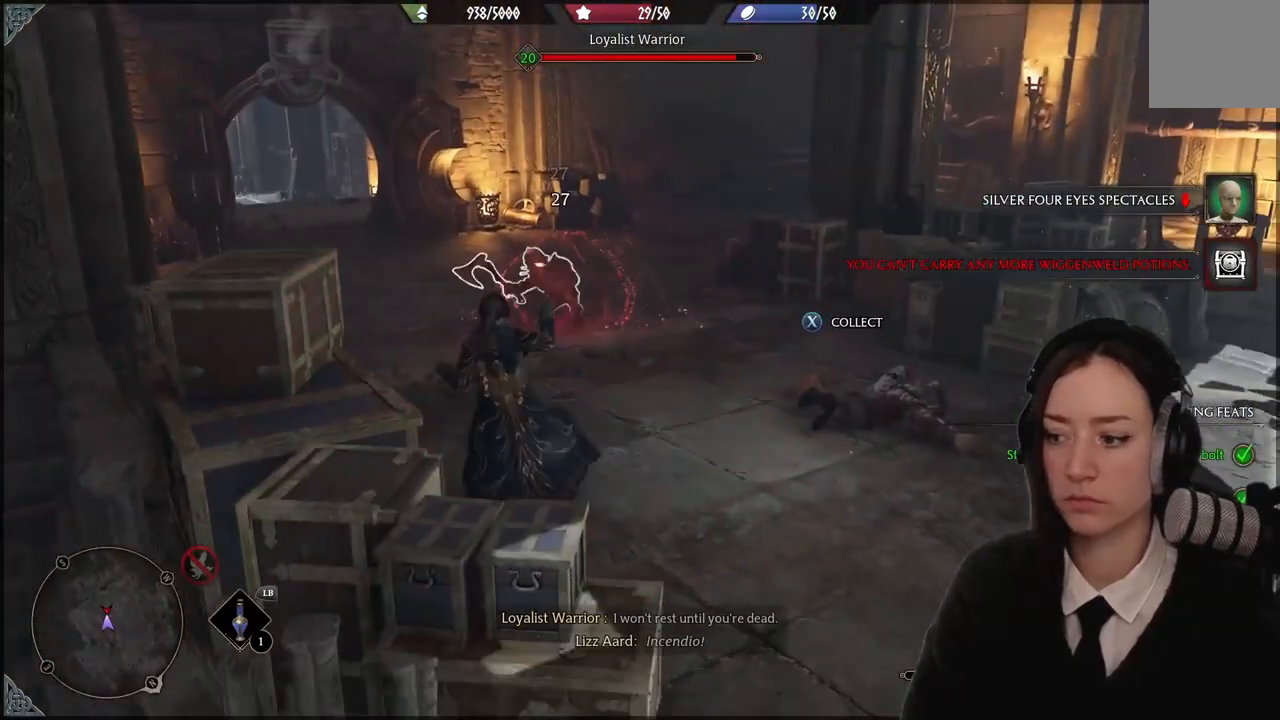
{"buttons": [], "left_stick": "center", "right_stick": "center", "events": [[67, "A", "up"], [167, "A", "down"], [267, "A", "up"], [500, "R2", "up"]]}
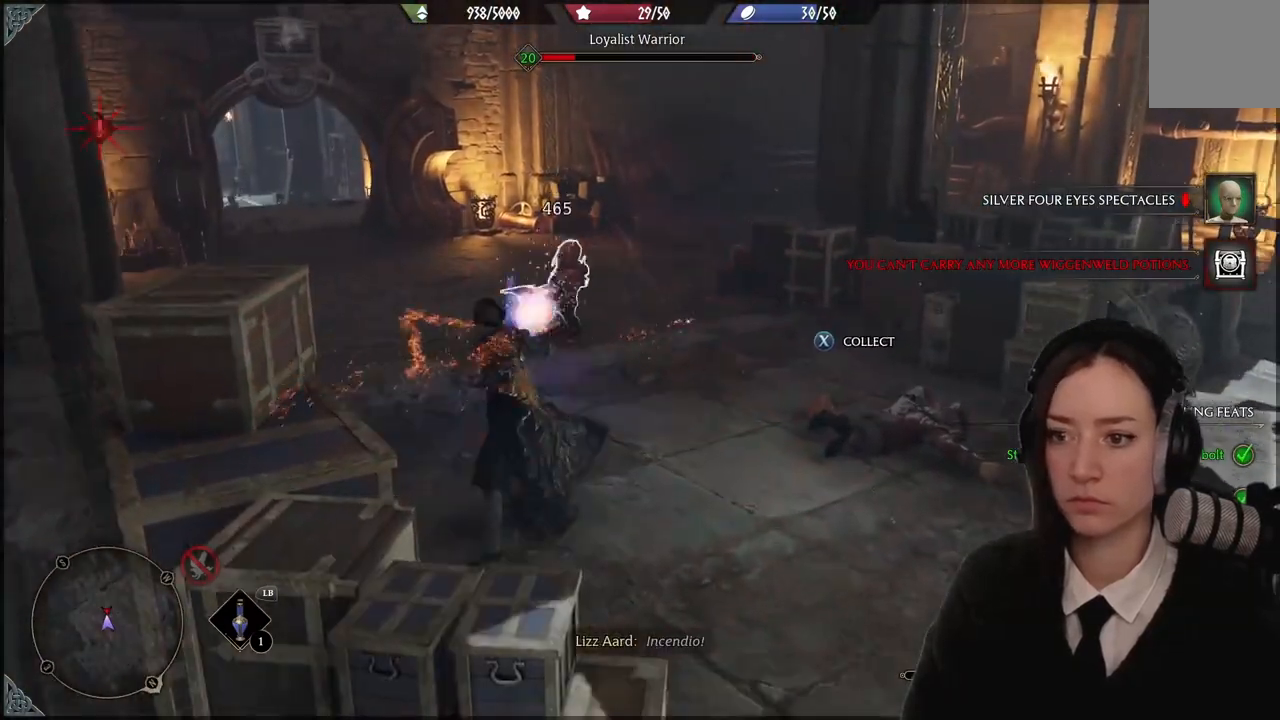
{"buttons": [], "left_stick": "center", "right_stick": "center", "events": [[301, "B", "down"], [367, "B", "up"]]}
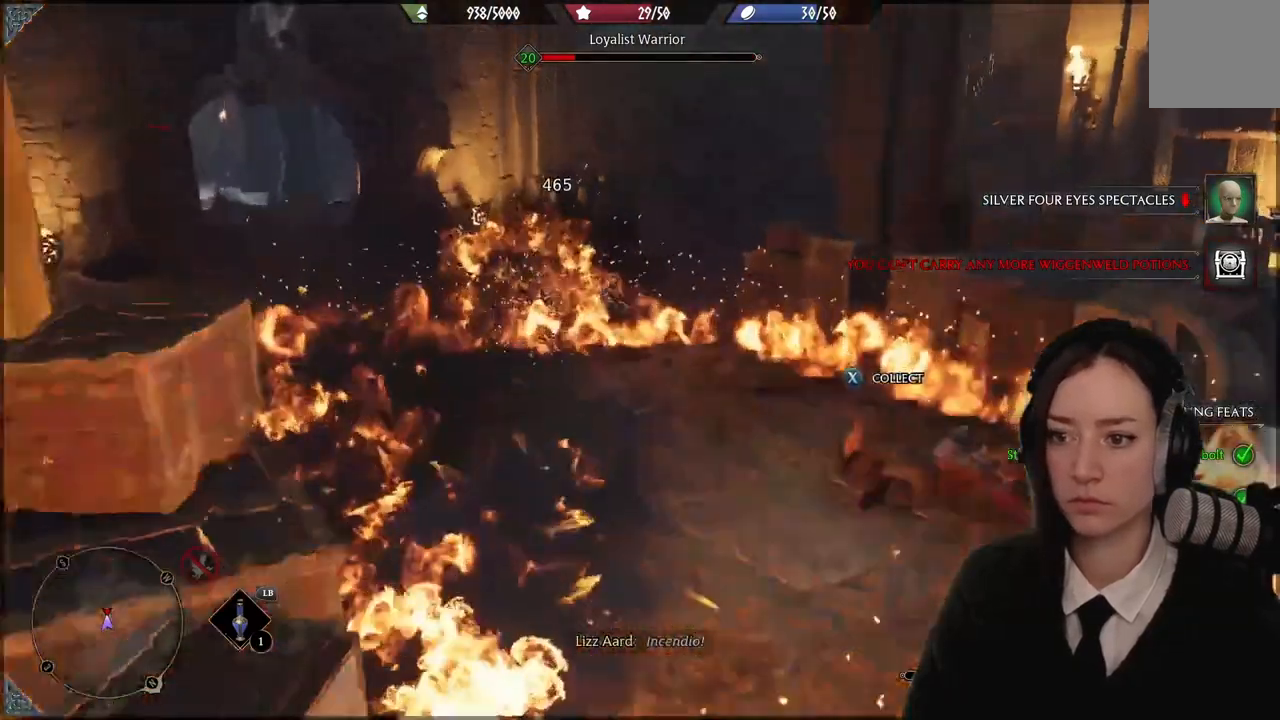
{"buttons": [], "left_stick": "center", "right_stick": "center", "events": [[100, "right_stick", "down-left"], [367, "right_stick", "center"]]}
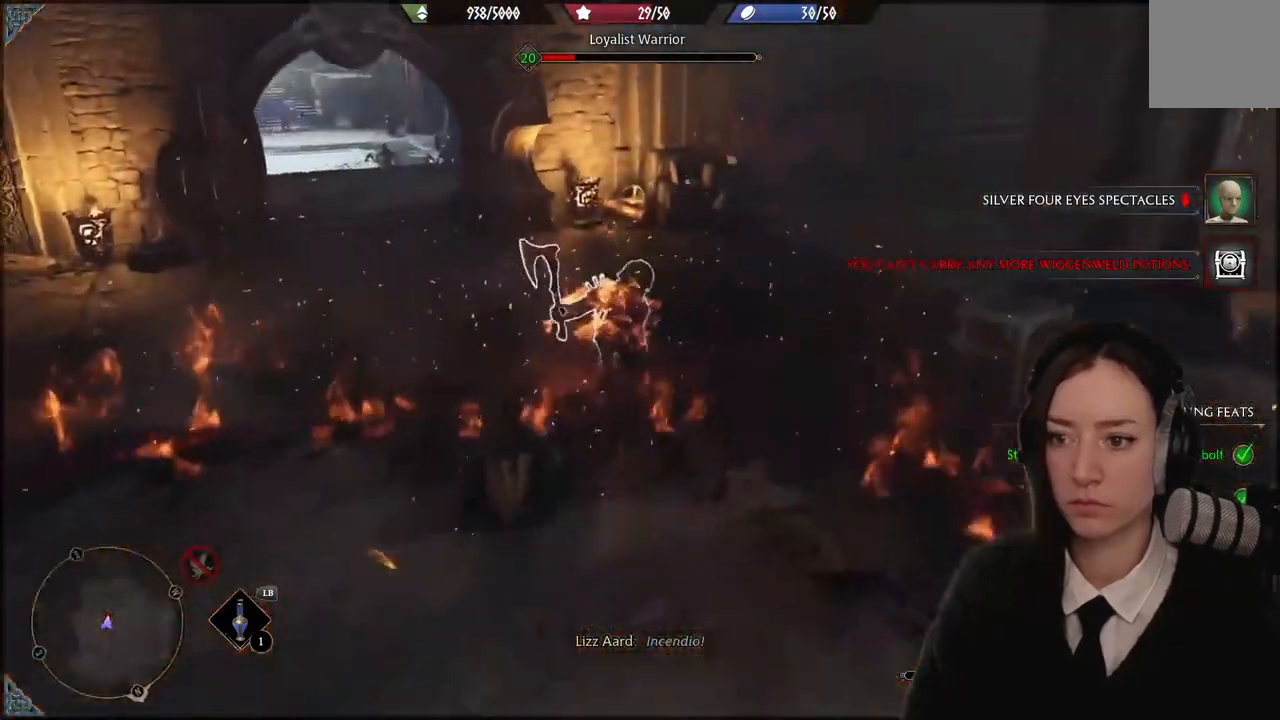
{"buttons": ["R2"], "left_stick": "center", "right_stick": "center", "events": [[134, "R2", "down"]]}
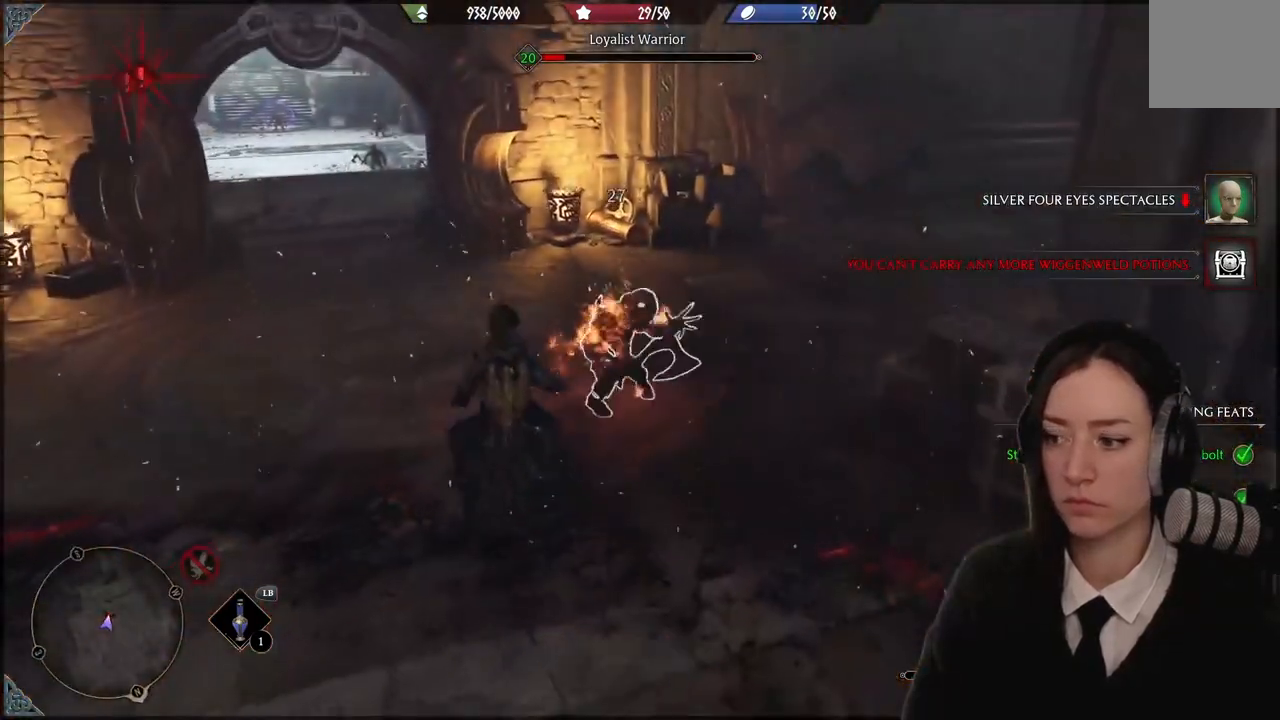
{"buttons": [], "left_stick": "center", "right_stick": "center", "events": [[33, "Y", "down"], [167, "Y", "up"], [400, "R2", "up"]]}
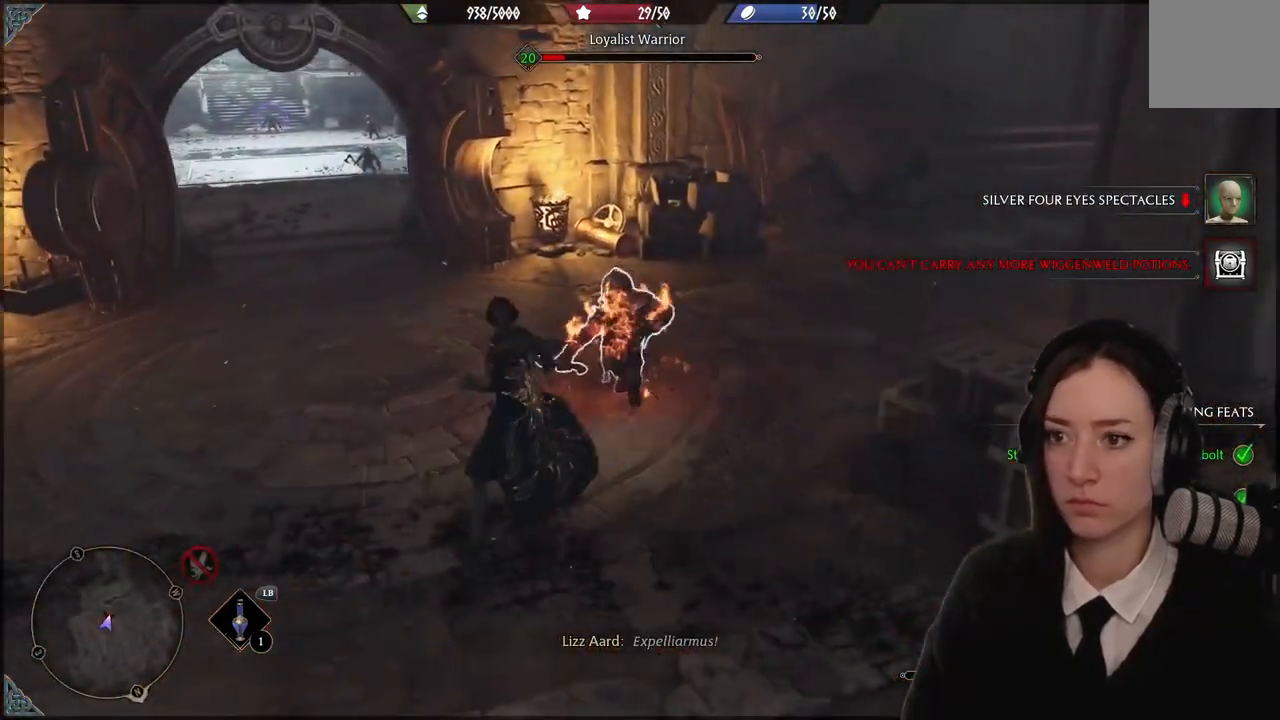
{"buttons": [], "left_stick": "down-right", "right_stick": "right", "events": [[434, "left_stick", "down-right"], [434, "right_stick", "right"]]}